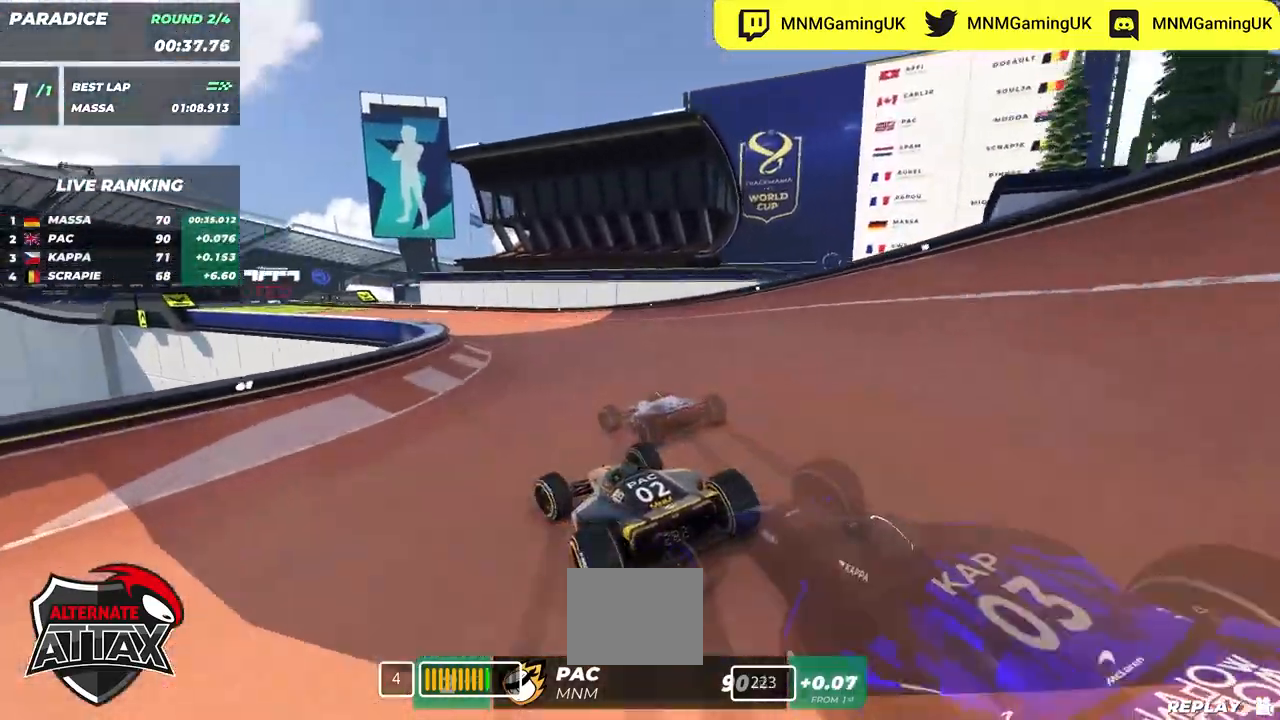
Gameplay with keyboard; each line is a JSON object with the keys held at the frame after it. "events" lists presses ("down") and releases ("up") of "down", "left", "right" and "up" between this image and that frame as [ms after this image, input, new state], when the widget could be followed in between. No other keys are recorded. Mouse input is not recorded.
{"keys": ["left", "up"], "events": []}
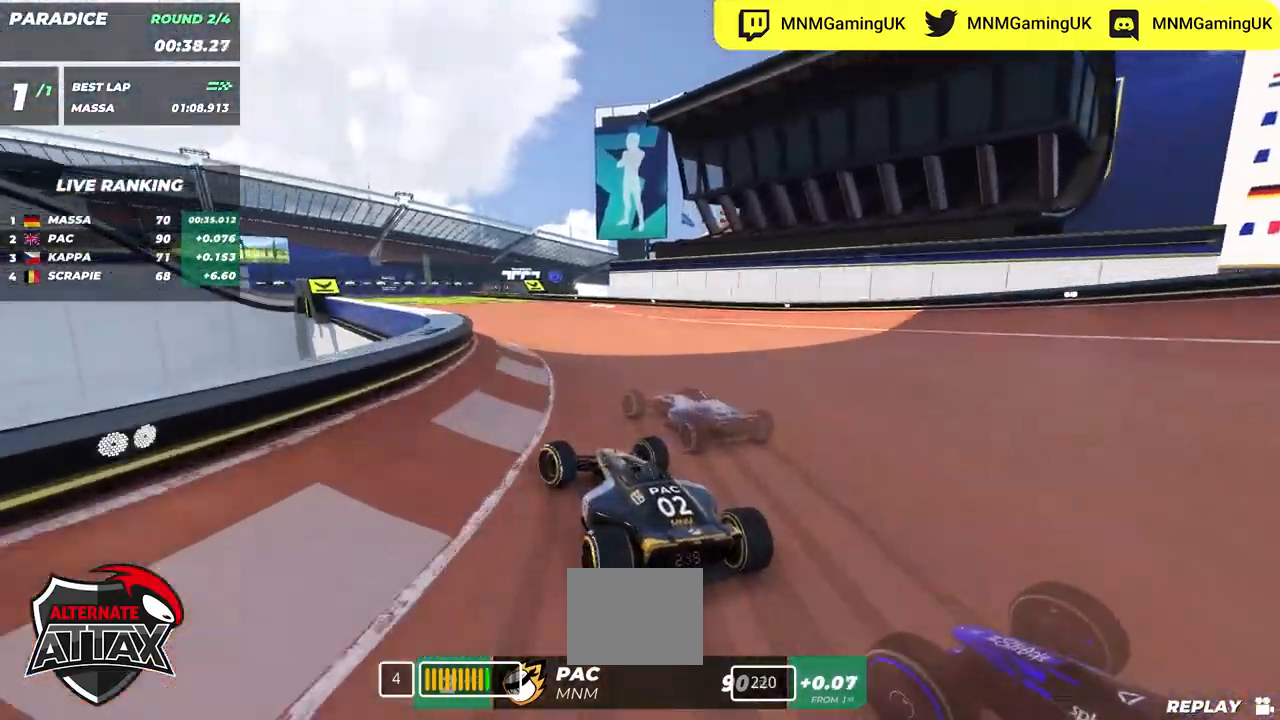
{"keys": ["left", "up"], "events": [[434, "left", "up"], [500, "left", "down"]]}
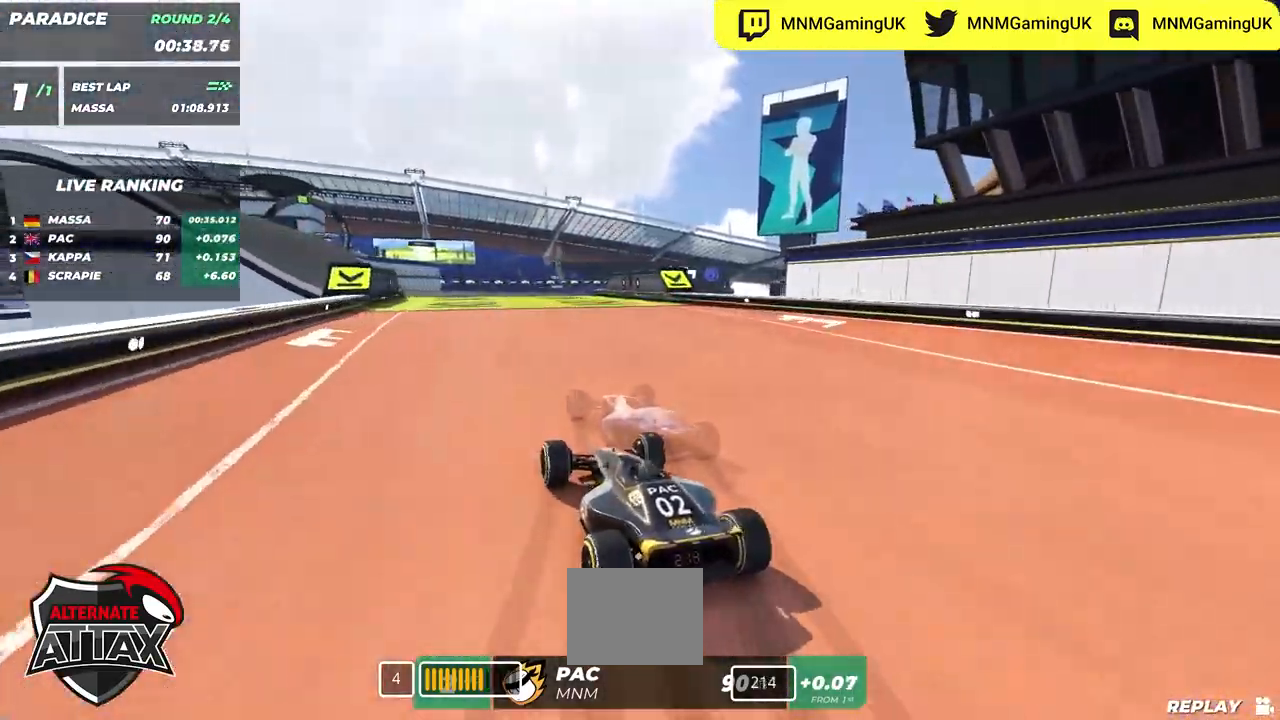
{"keys": ["up"], "events": [[150, "left", "up"]]}
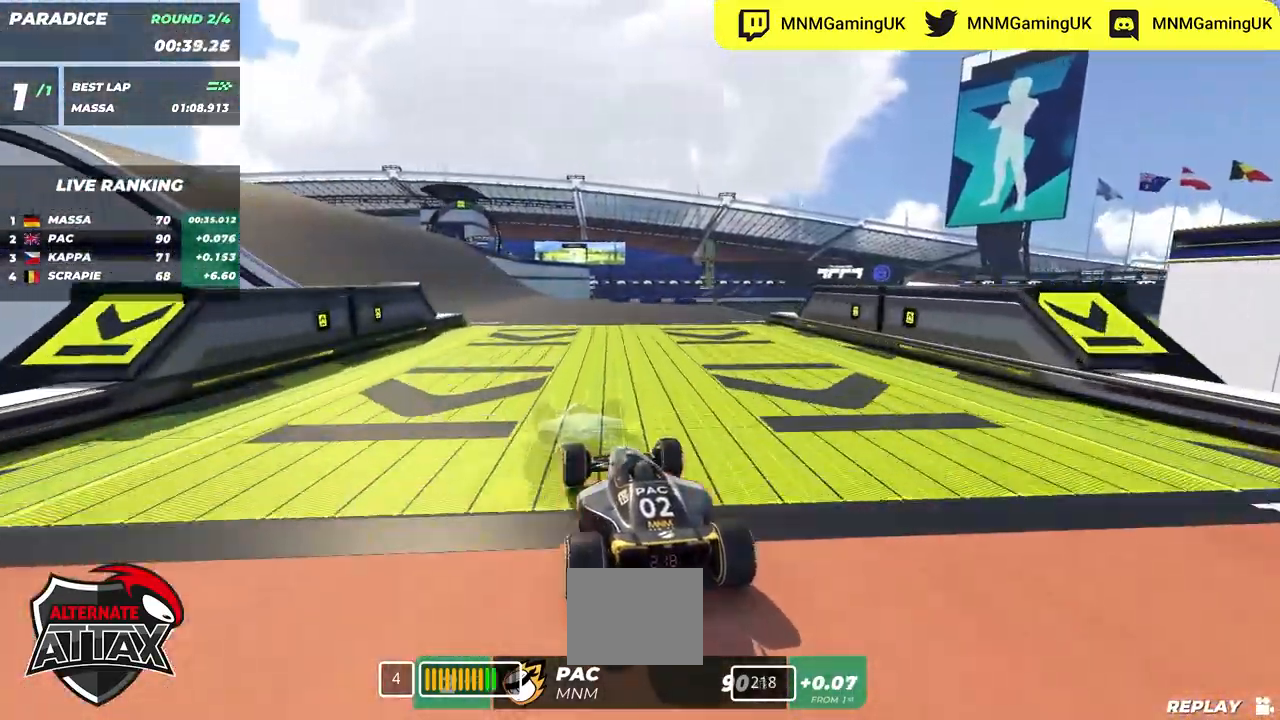
{"keys": ["left", "up"], "events": [[50, "left", "down"]]}
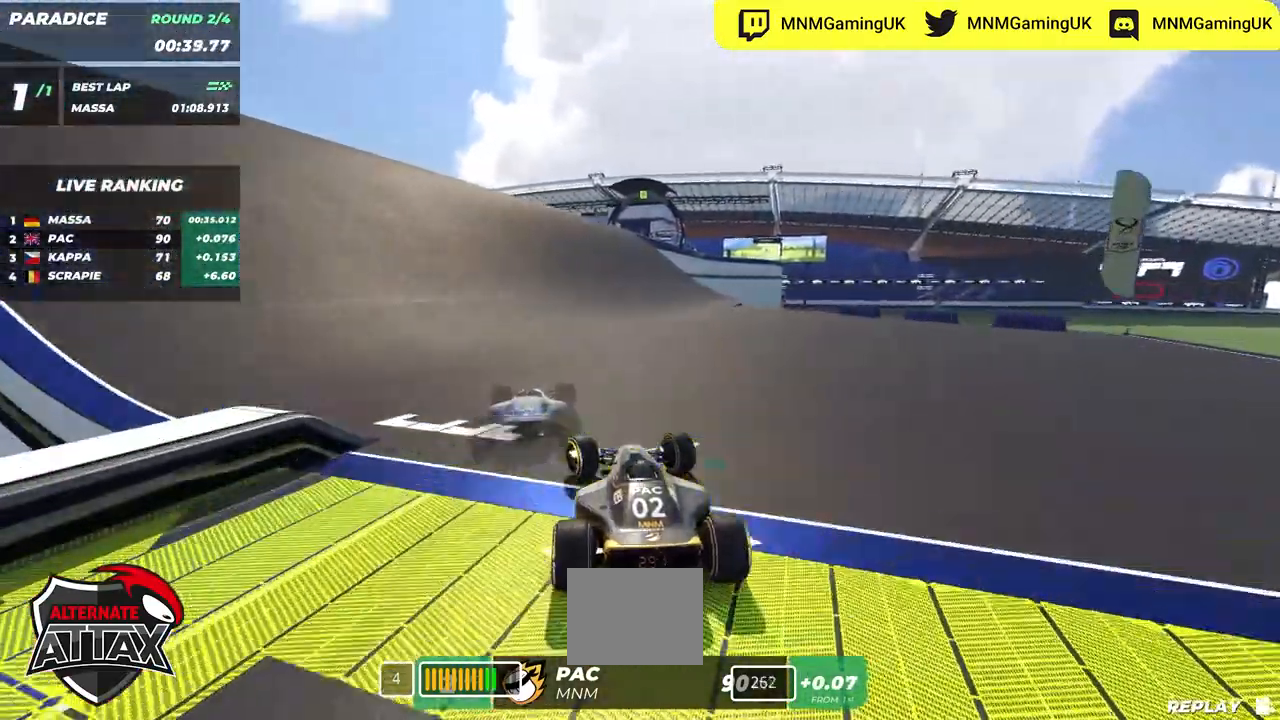
{"keys": ["right", "up"], "events": [[284, "left", "up"], [384, "right", "down"]]}
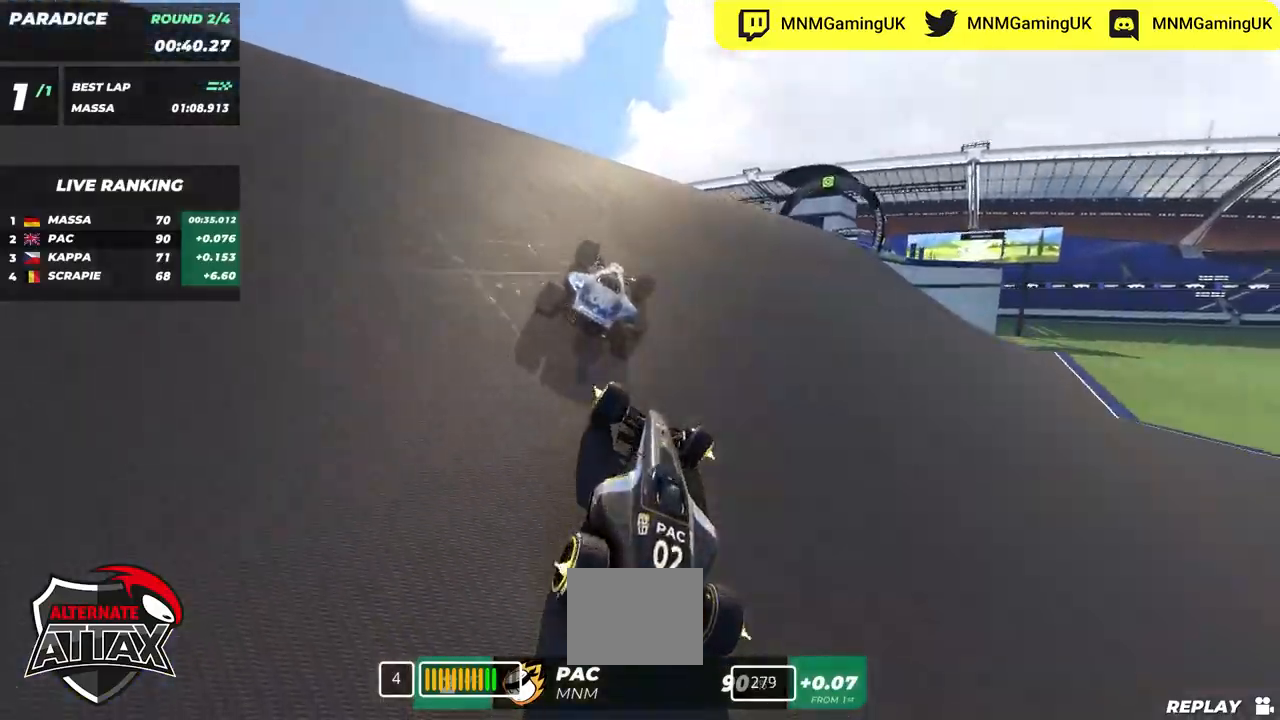
{"keys": ["up"], "events": [[317, "right", "up"]]}
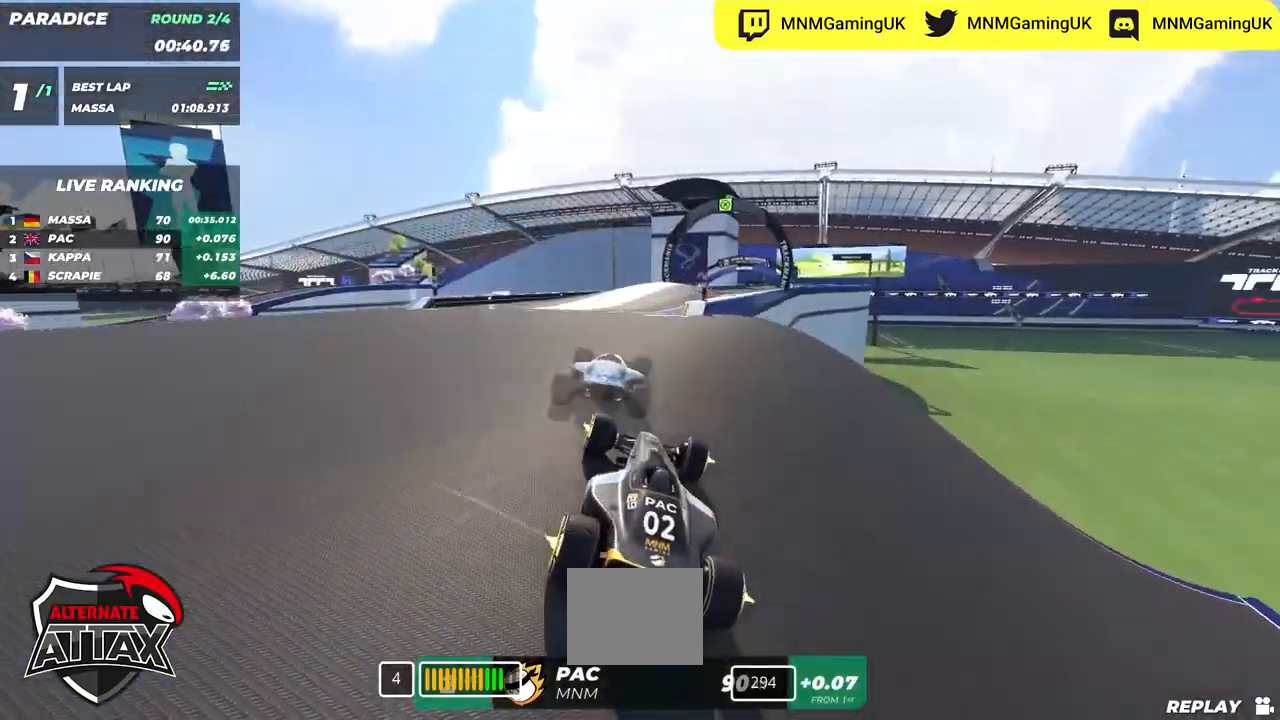
{"keys": ["right", "up"], "events": [[67, "right", "down"]]}
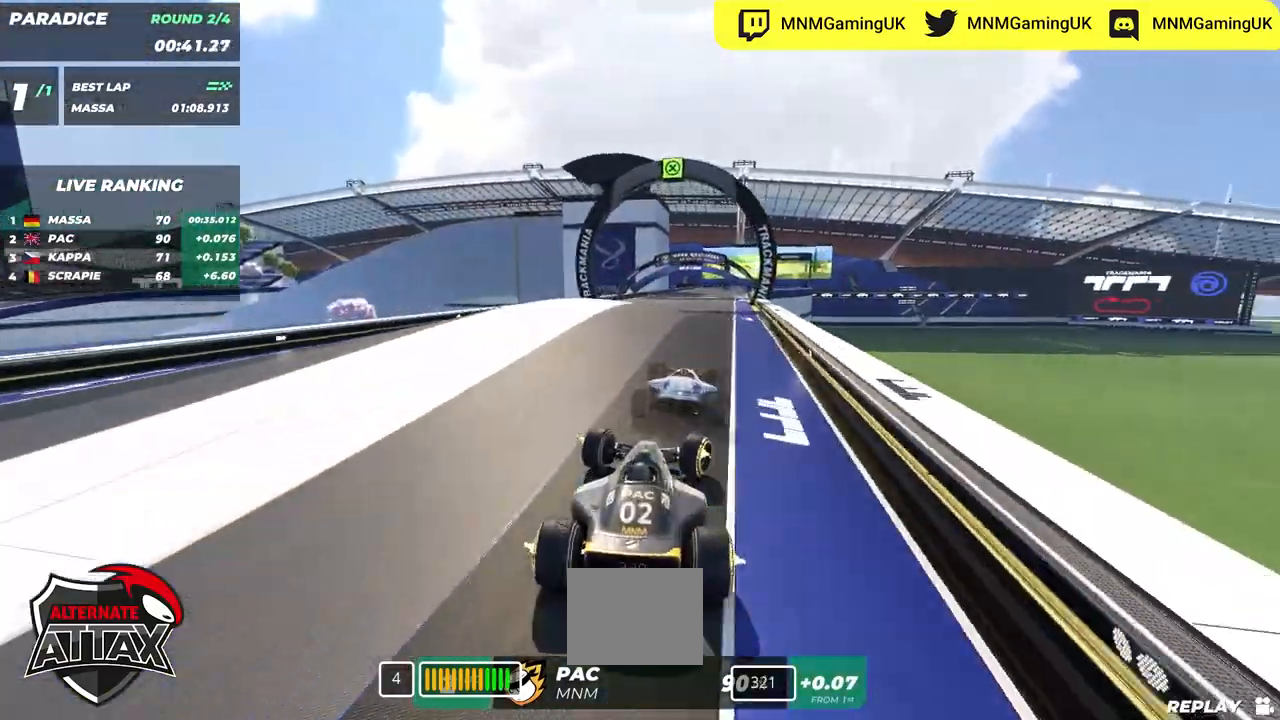
{"keys": ["up"], "events": [[84, "right", "up"], [117, "left", "down"], [234, "left", "up"]]}
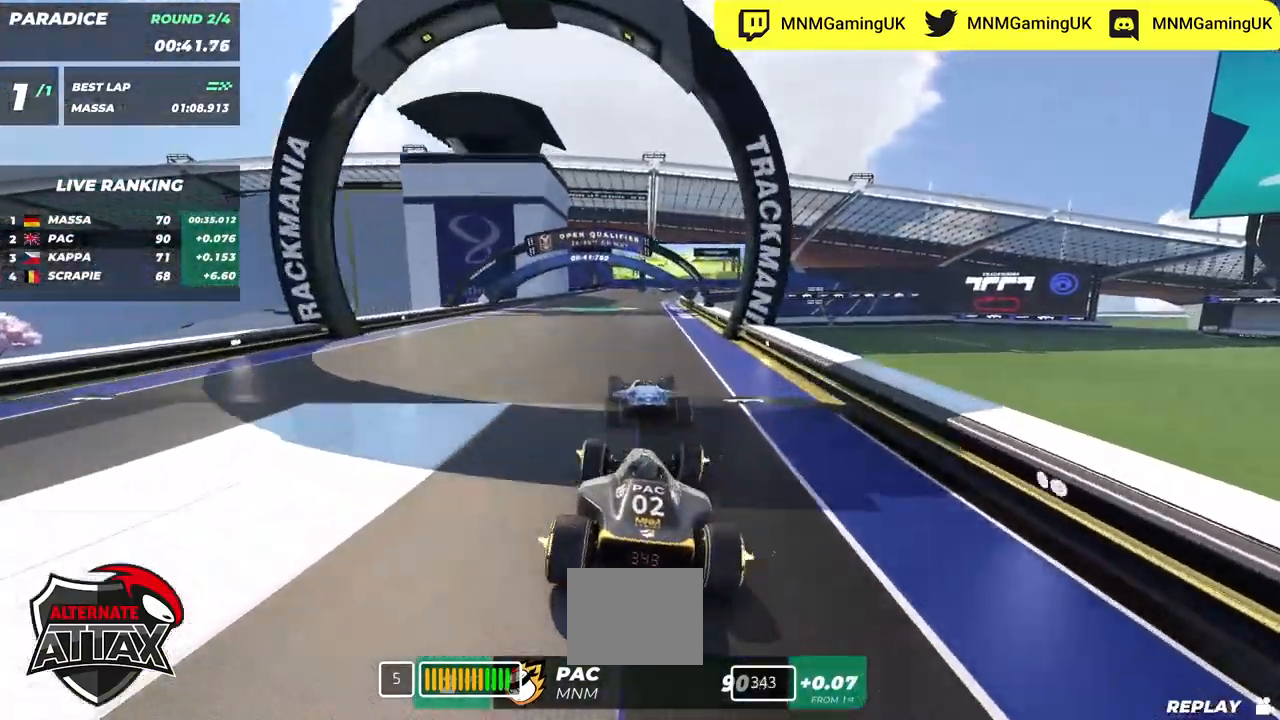
{"keys": ["right", "up"], "events": [[350, "right", "down"]]}
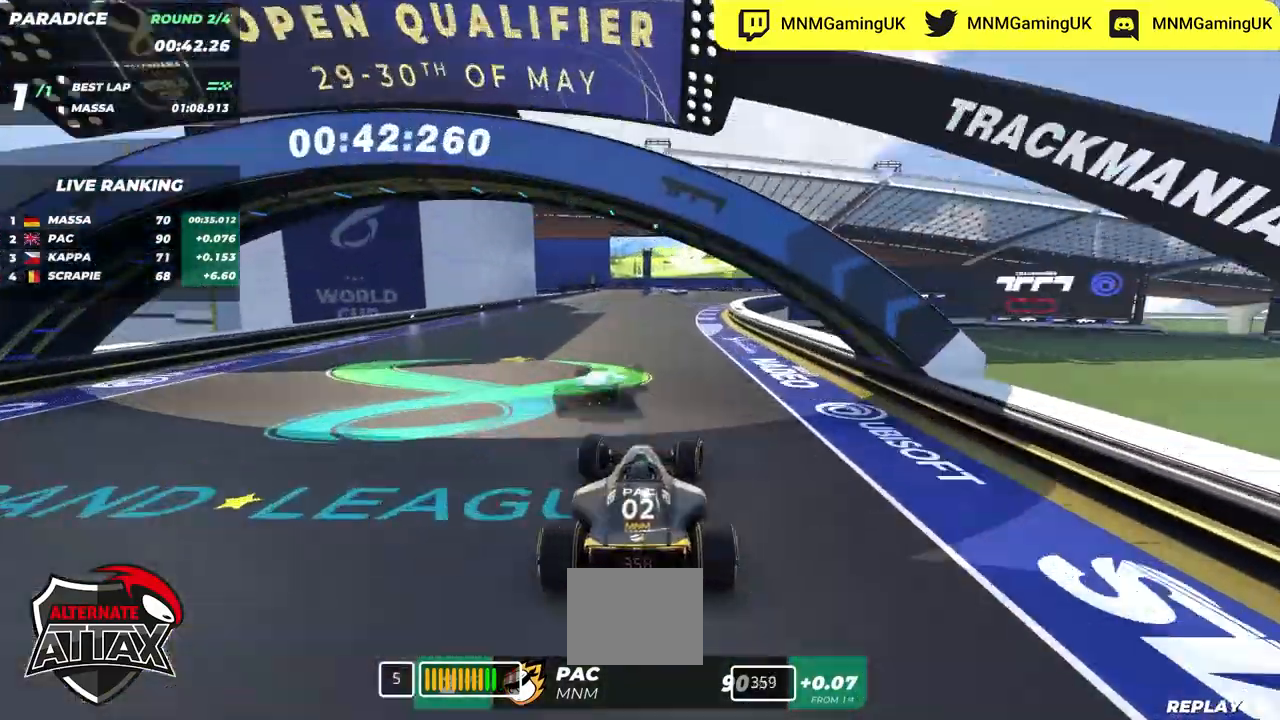
{"keys": ["left", "up"], "events": [[334, "right", "up"], [417, "left", "down"]]}
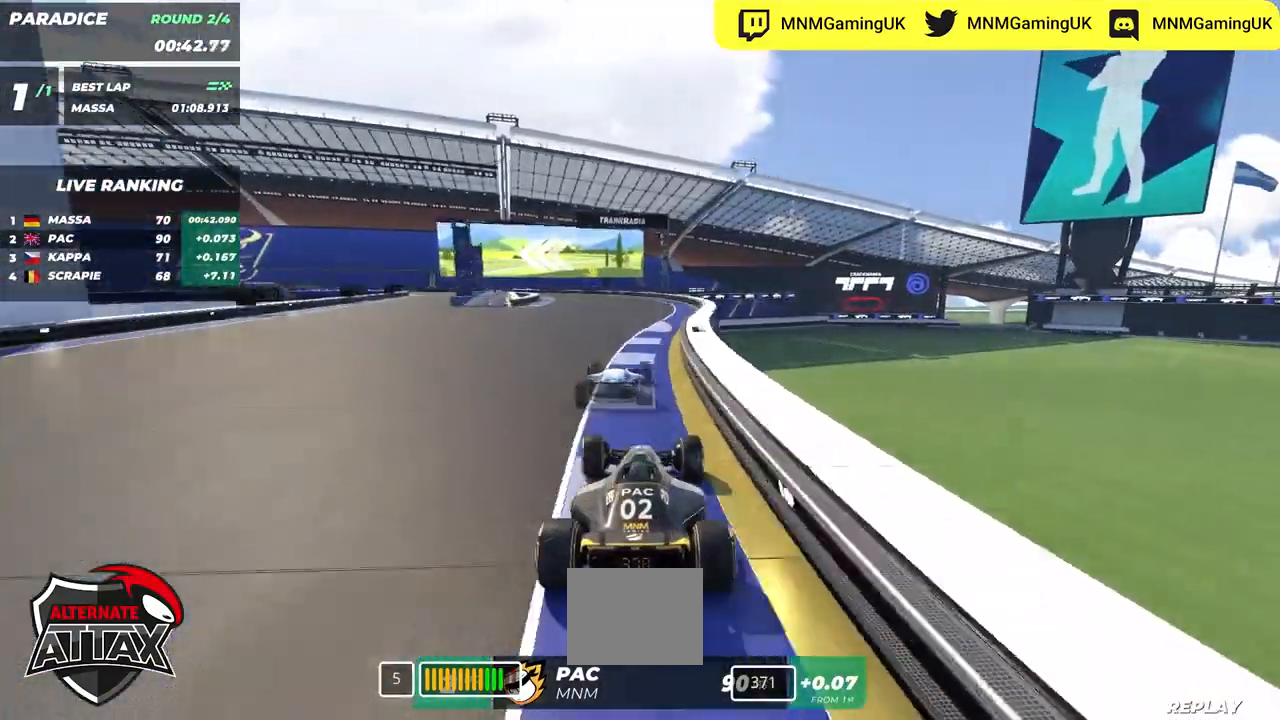
{"keys": ["down", "left", "up"], "events": [[300, "down", "down"]]}
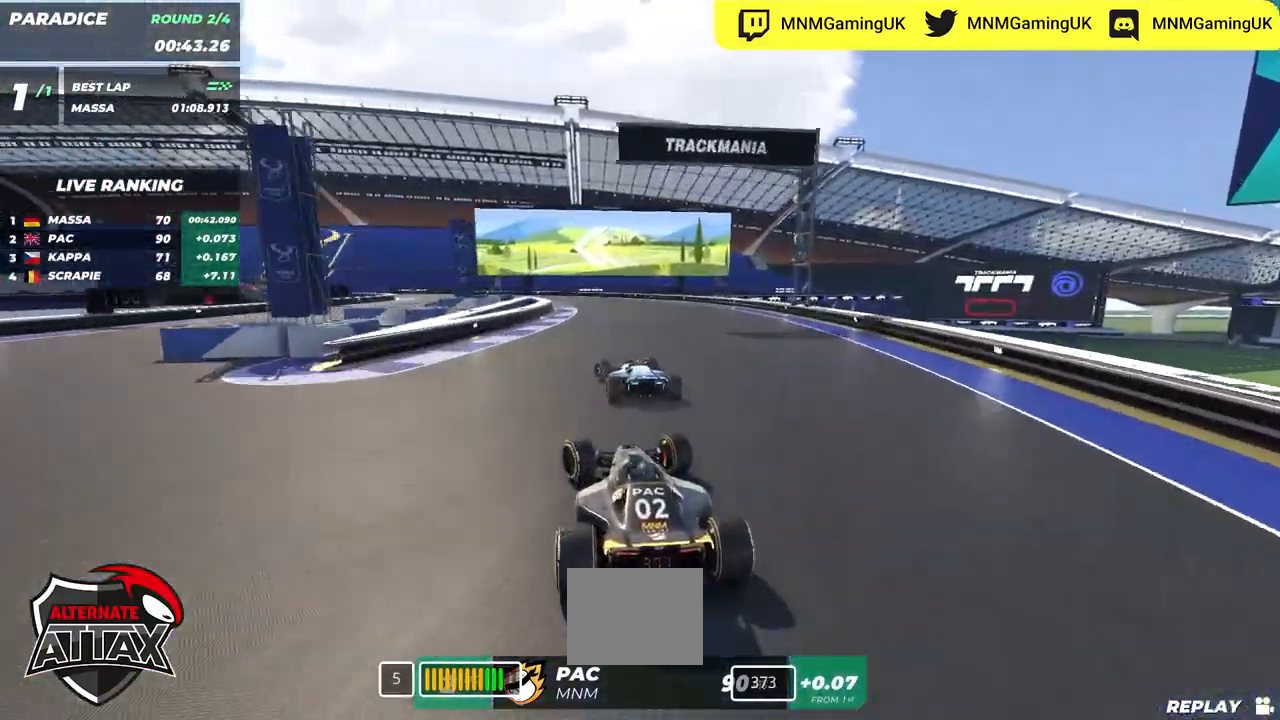
{"keys": ["down", "left", "up"], "events": []}
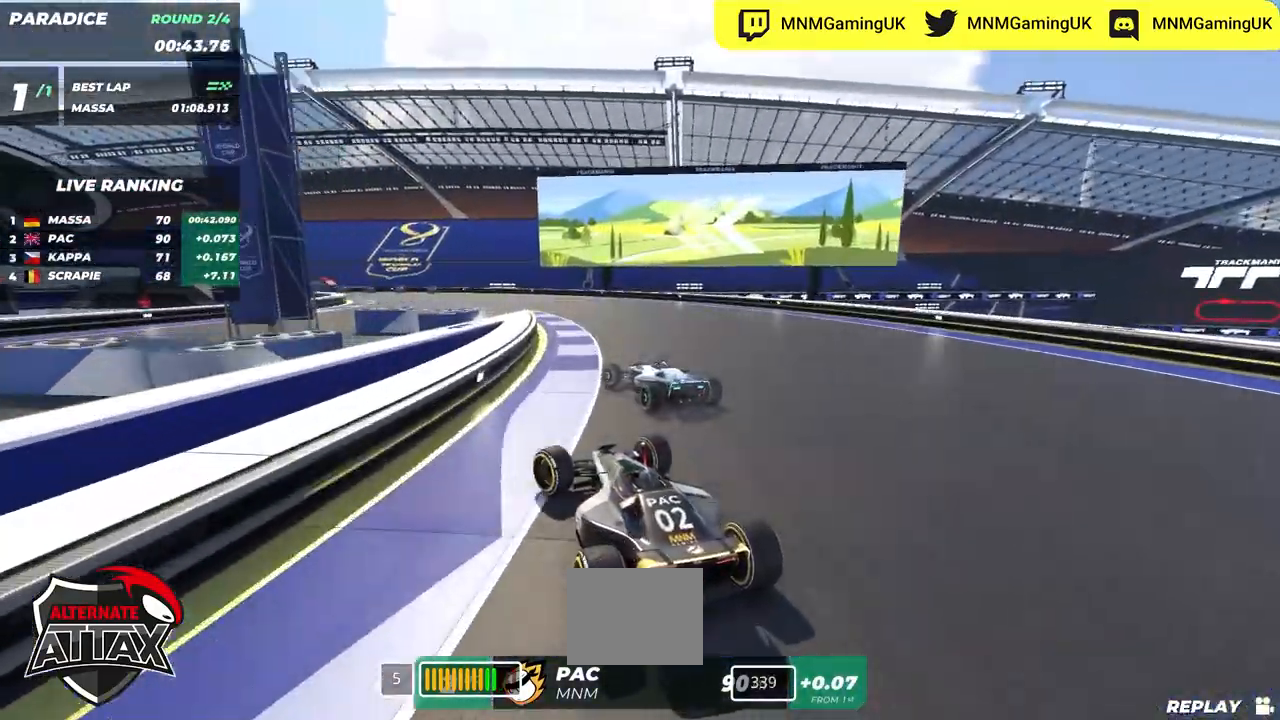
{"keys": ["left", "up"], "events": [[384, "down", "up"]]}
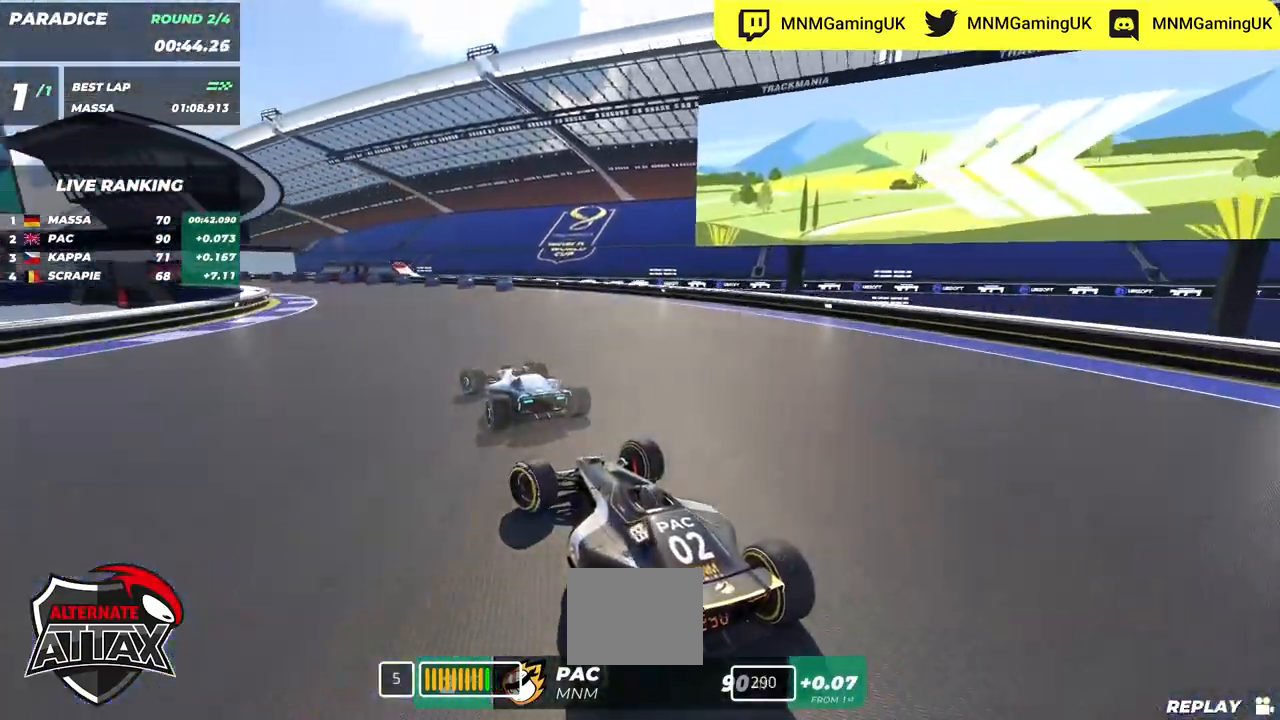
{"keys": ["down", "left", "up"], "events": [[317, "down", "down"]]}
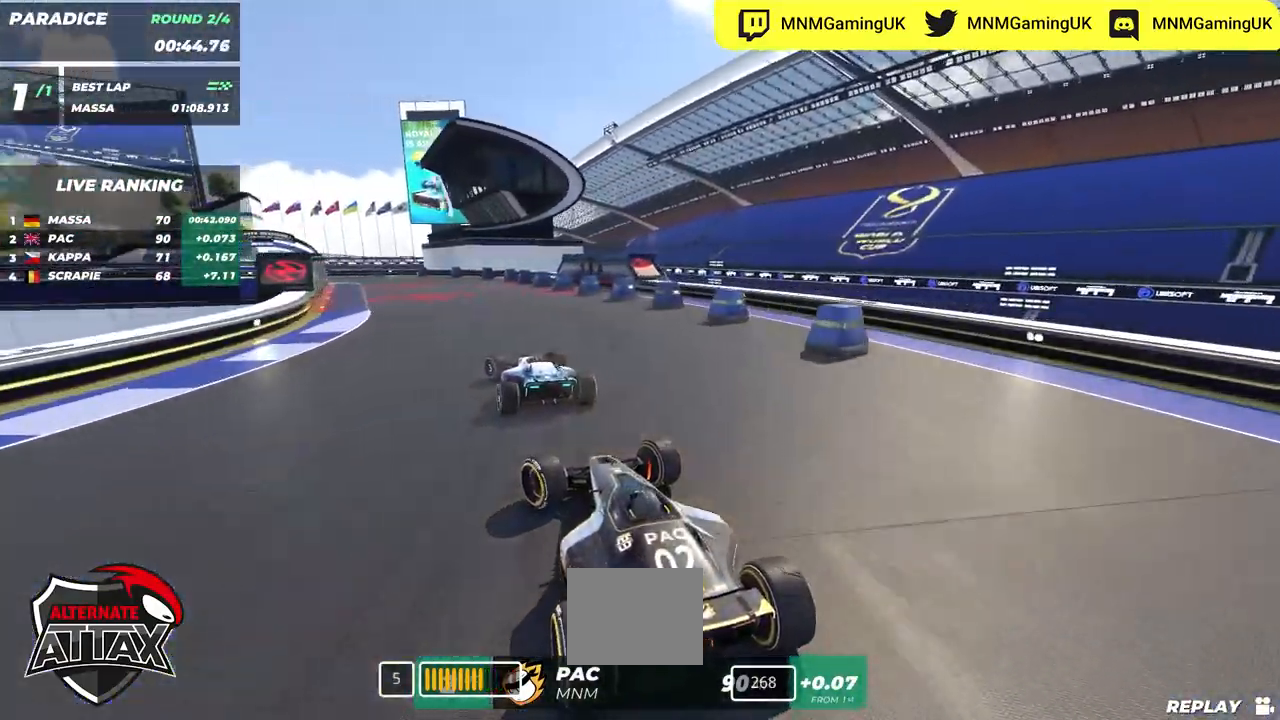
{"keys": ["down", "left", "up"], "events": [[134, "down", "up"], [467, "down", "down"]]}
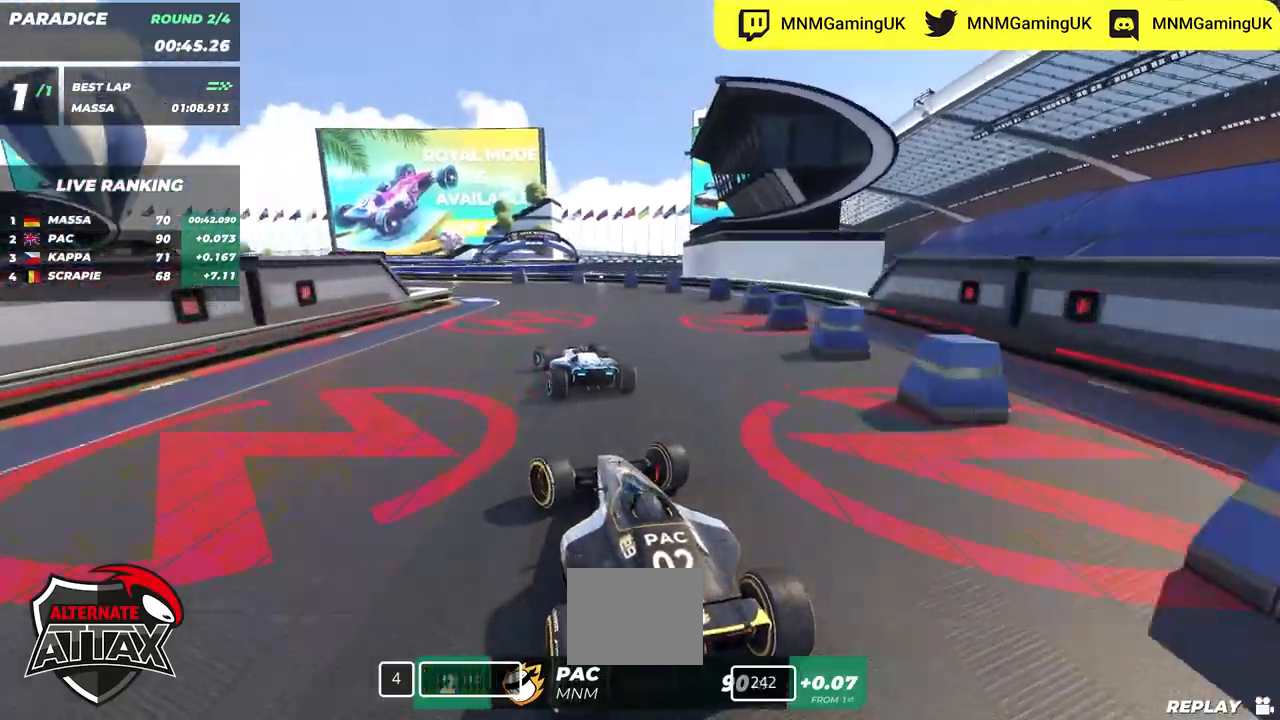
{"keys": ["left", "up"], "events": [[150, "down", "up"]]}
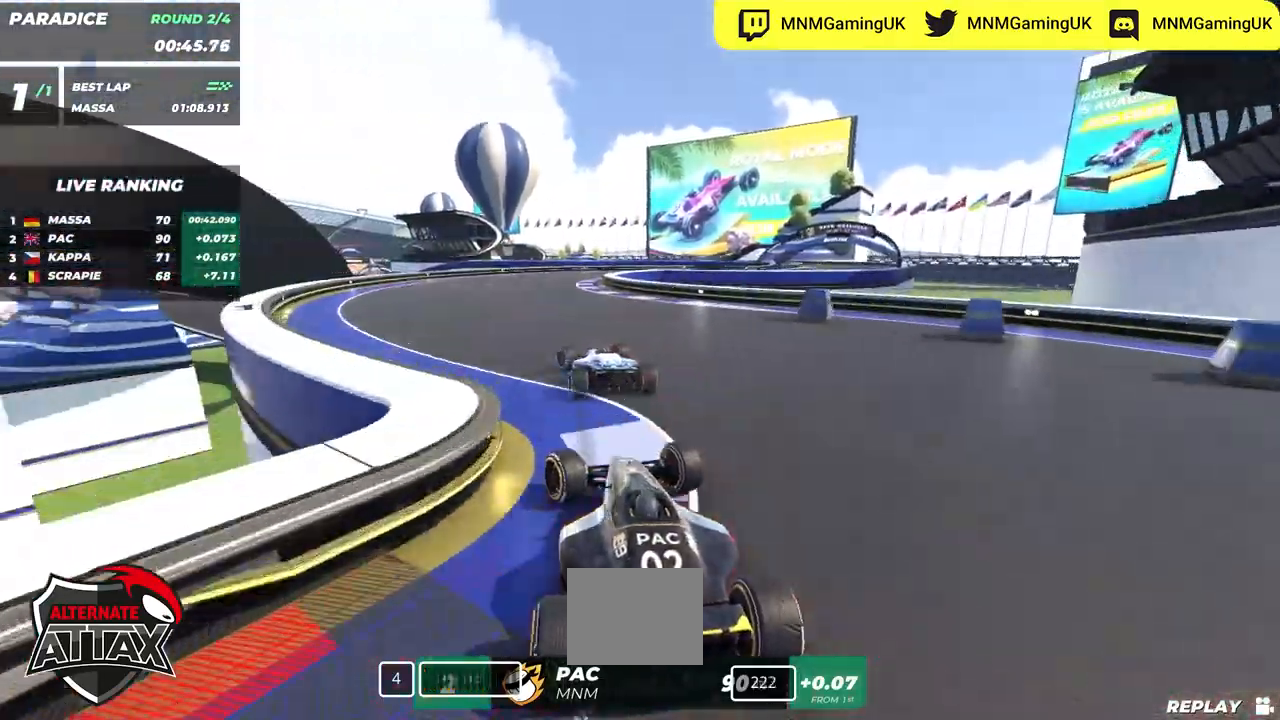
{"keys": ["right", "up"], "events": [[150, "left", "up"], [167, "right", "down"]]}
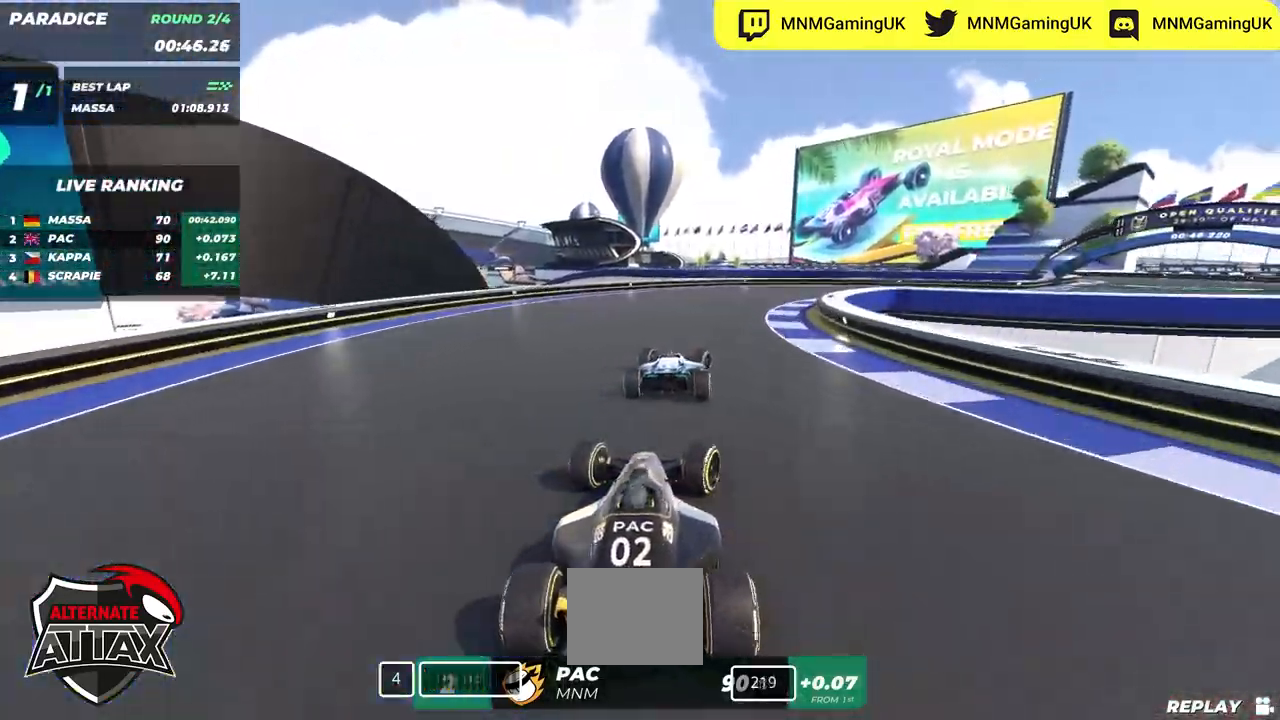
{"keys": ["right", "up"], "events": []}
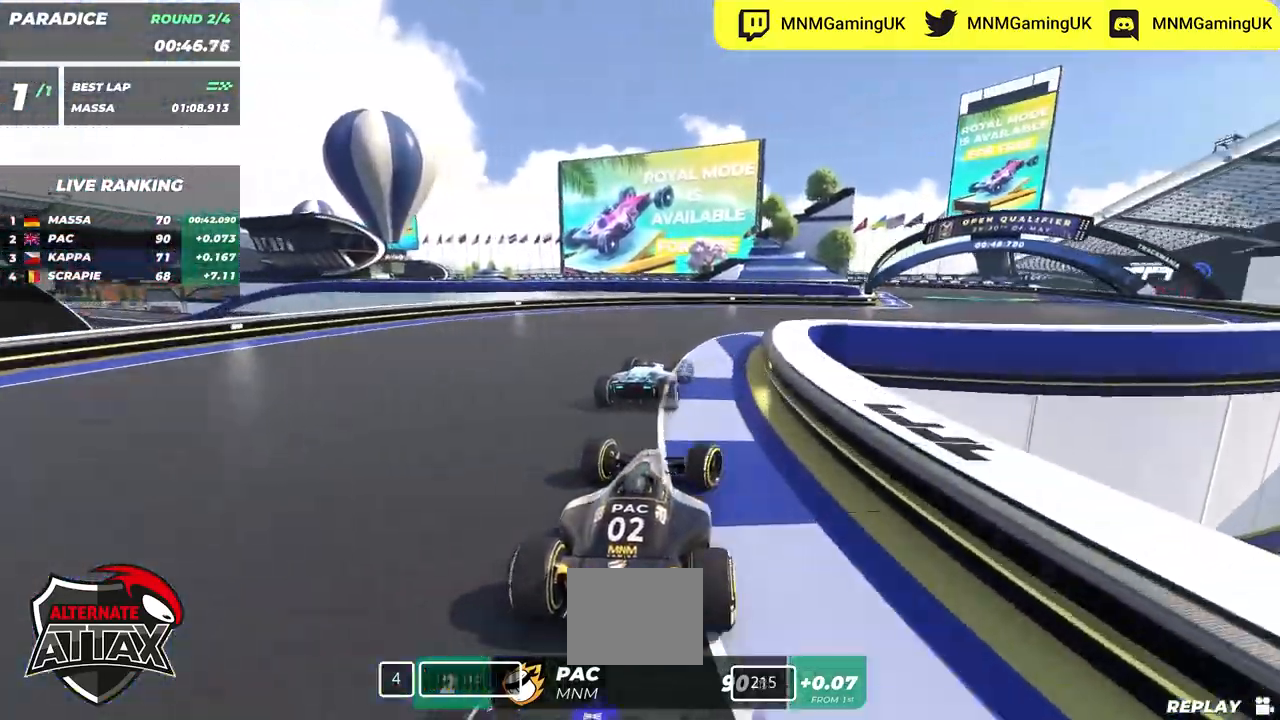
{"keys": ["right", "up"], "events": []}
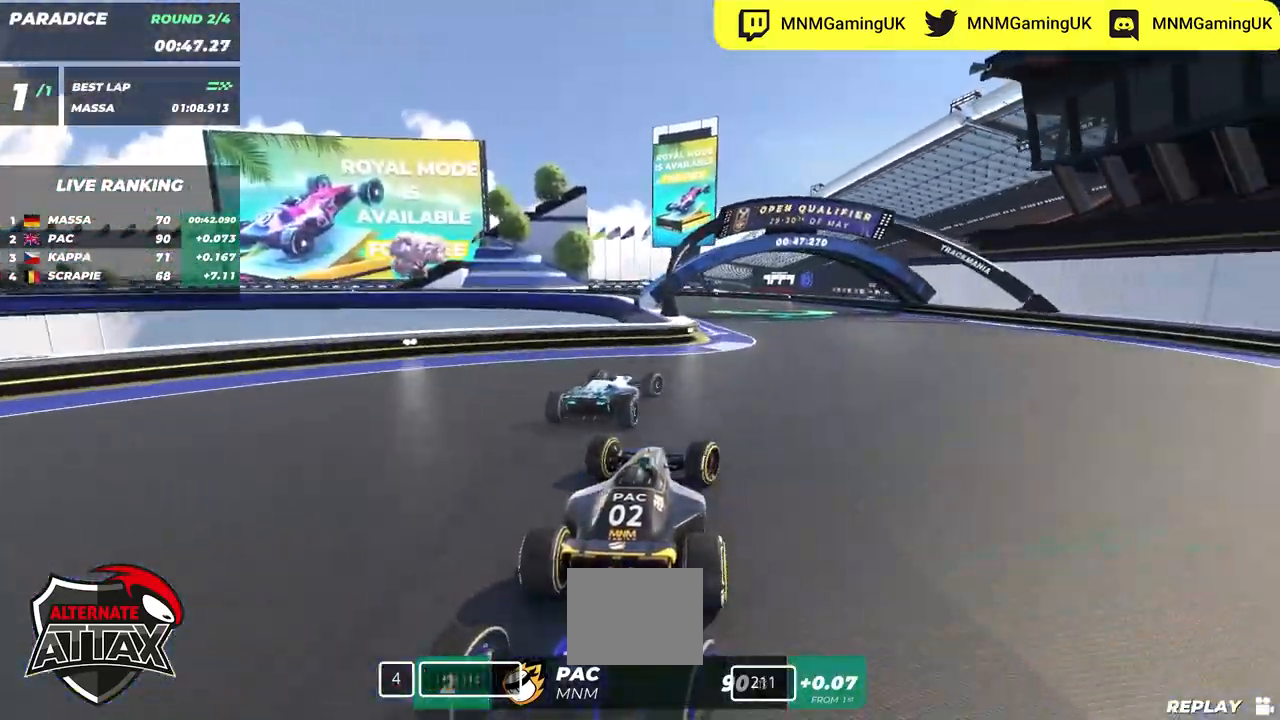
{"keys": ["left", "up"], "events": [[100, "right", "up"], [117, "left", "down"]]}
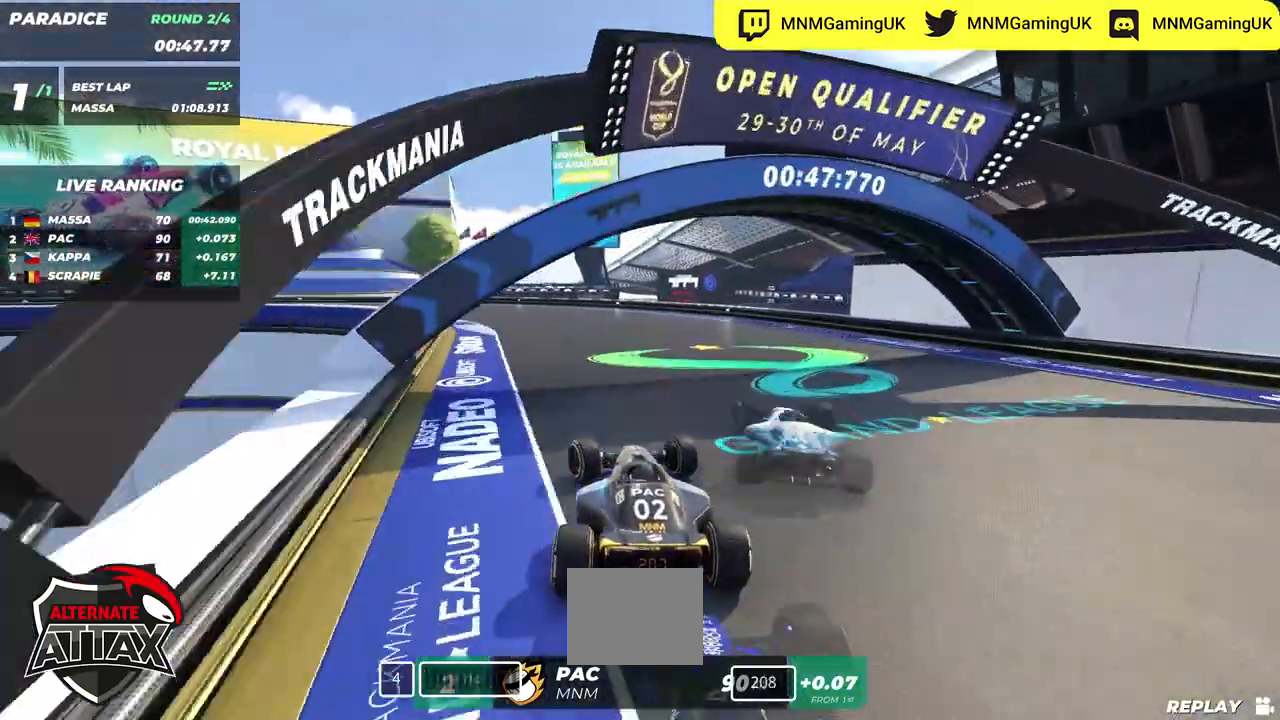
{"keys": ["left", "up"], "events": []}
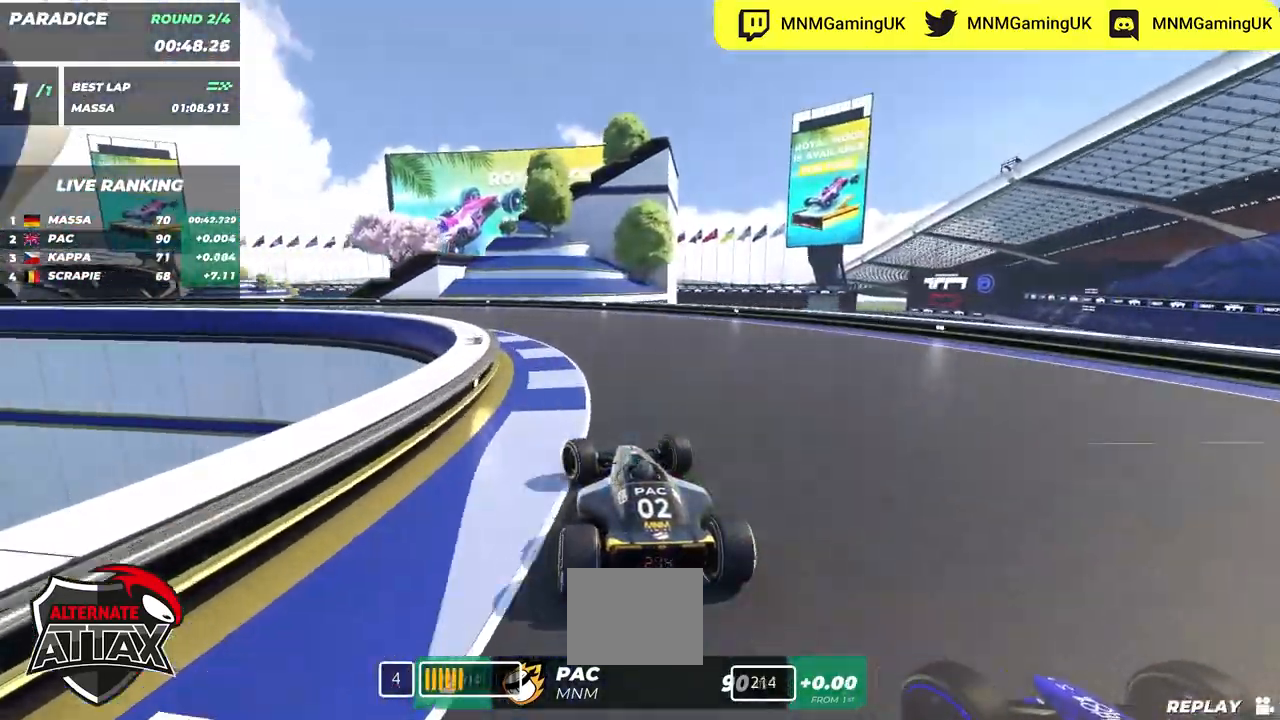
{"keys": ["left", "up"], "events": []}
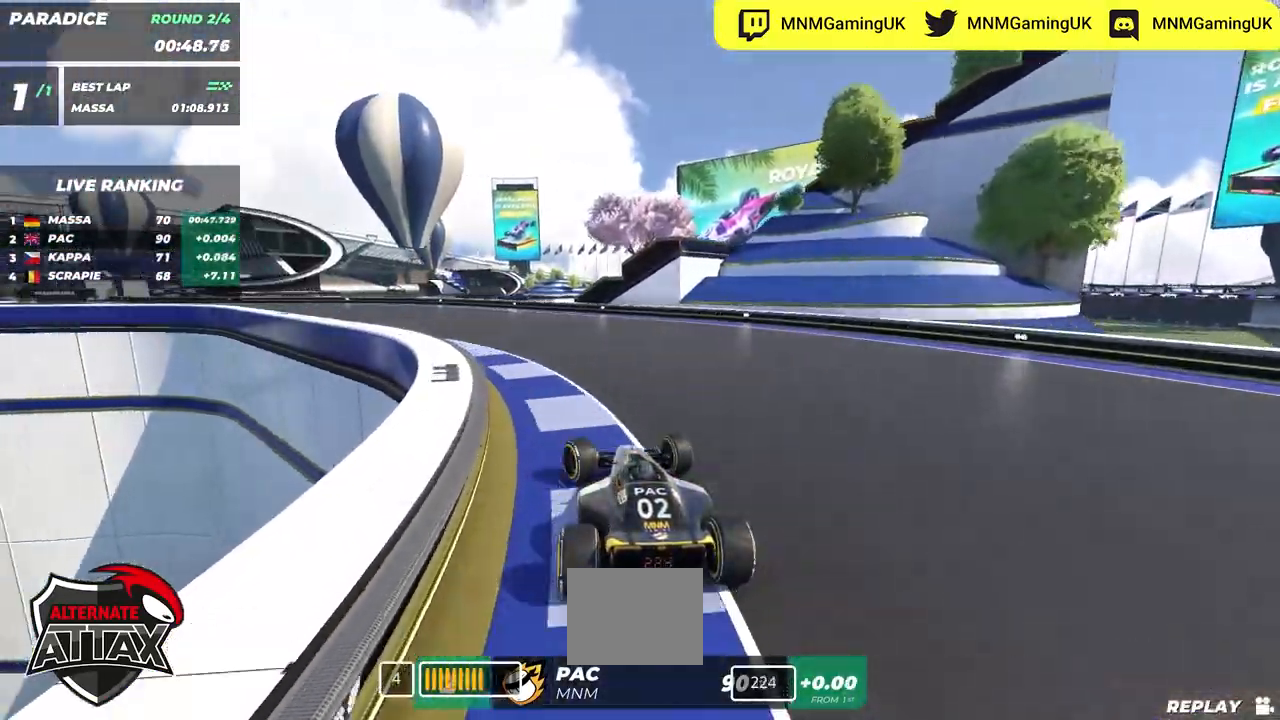
{"keys": ["left", "up"], "events": []}
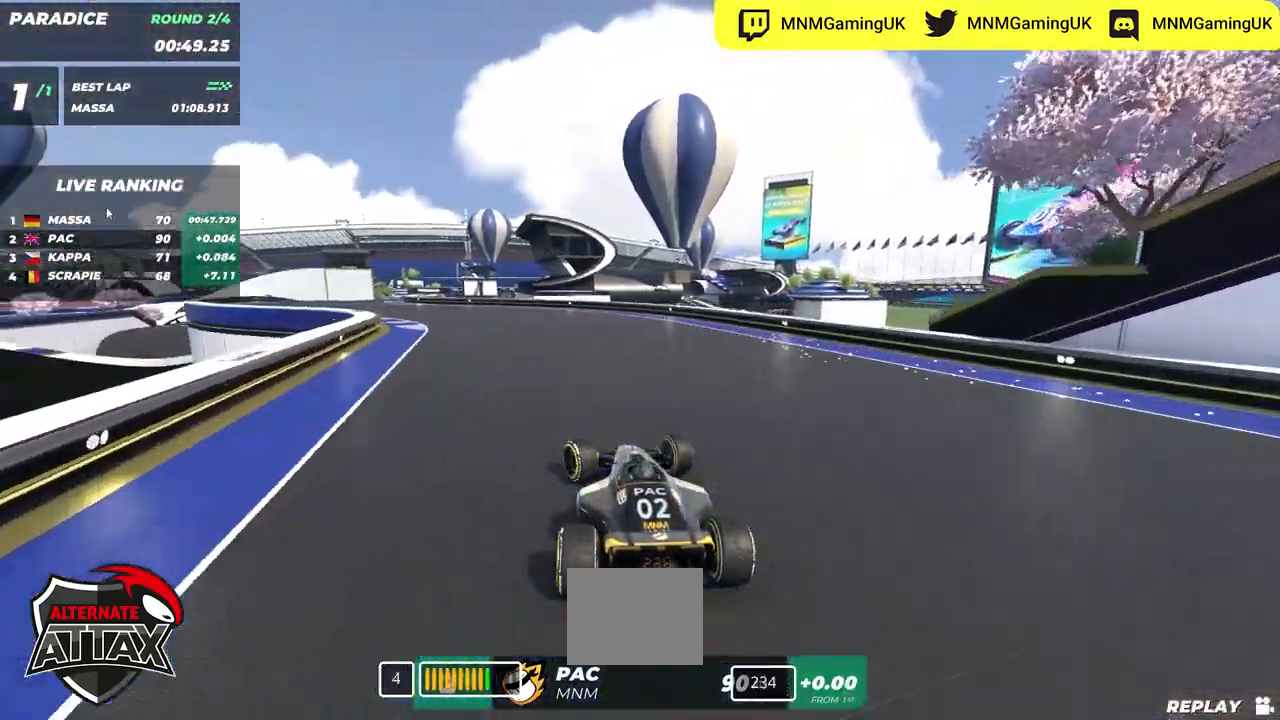
{"keys": ["left", "up"], "events": []}
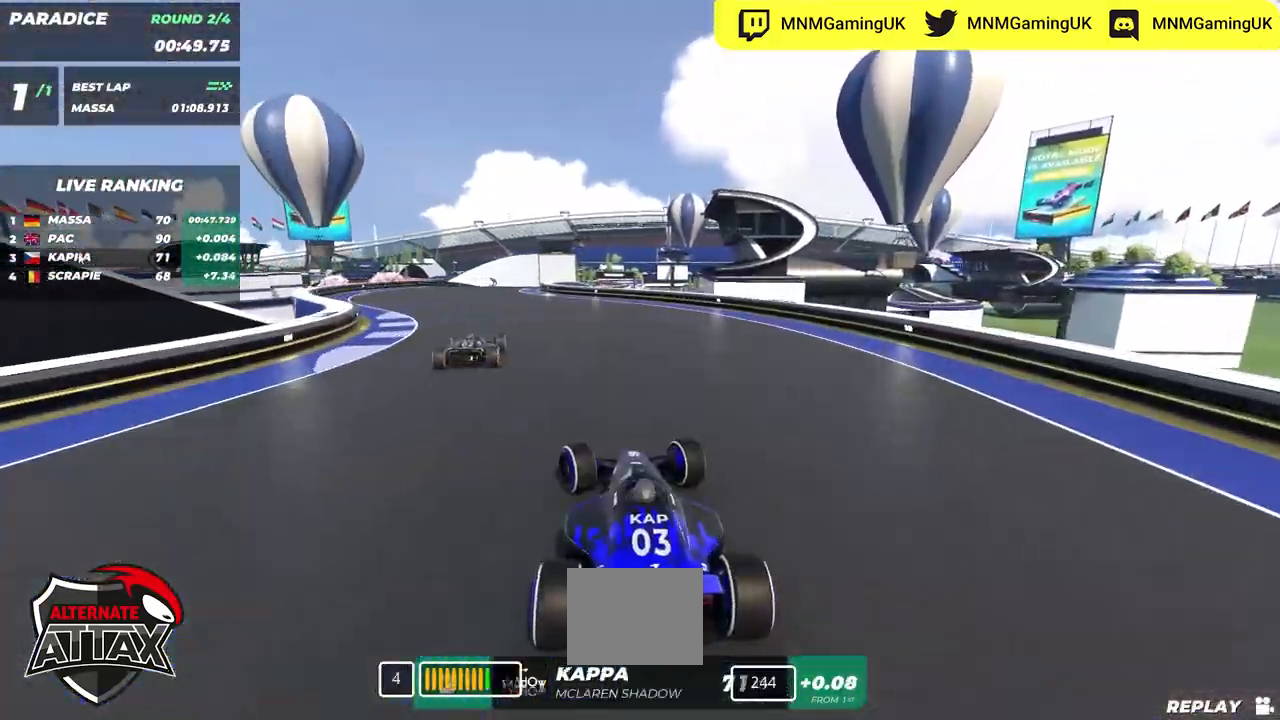
{"keys": ["up"], "events": [[184, "left", "up"], [267, "right", "down"], [434, "right", "up"]]}
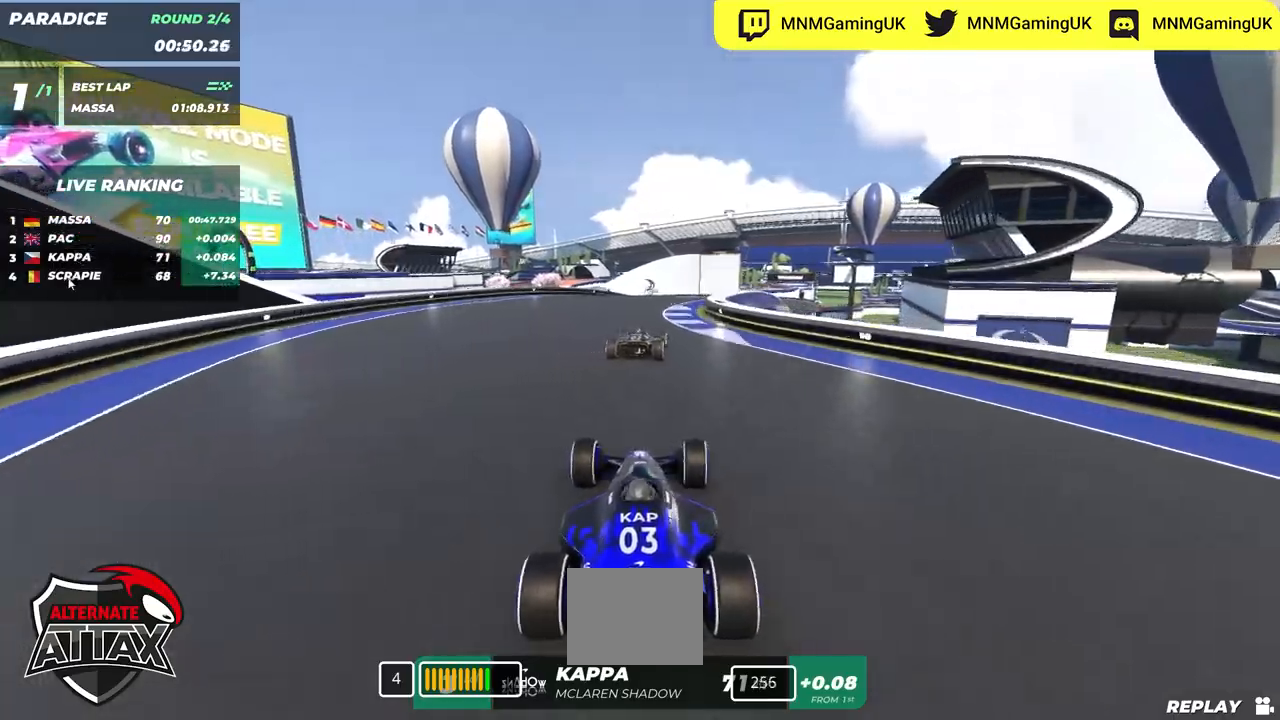
{"keys": ["left", "up"], "events": [[17, "right", "down"], [434, "right", "up"], [450, "left", "down"]]}